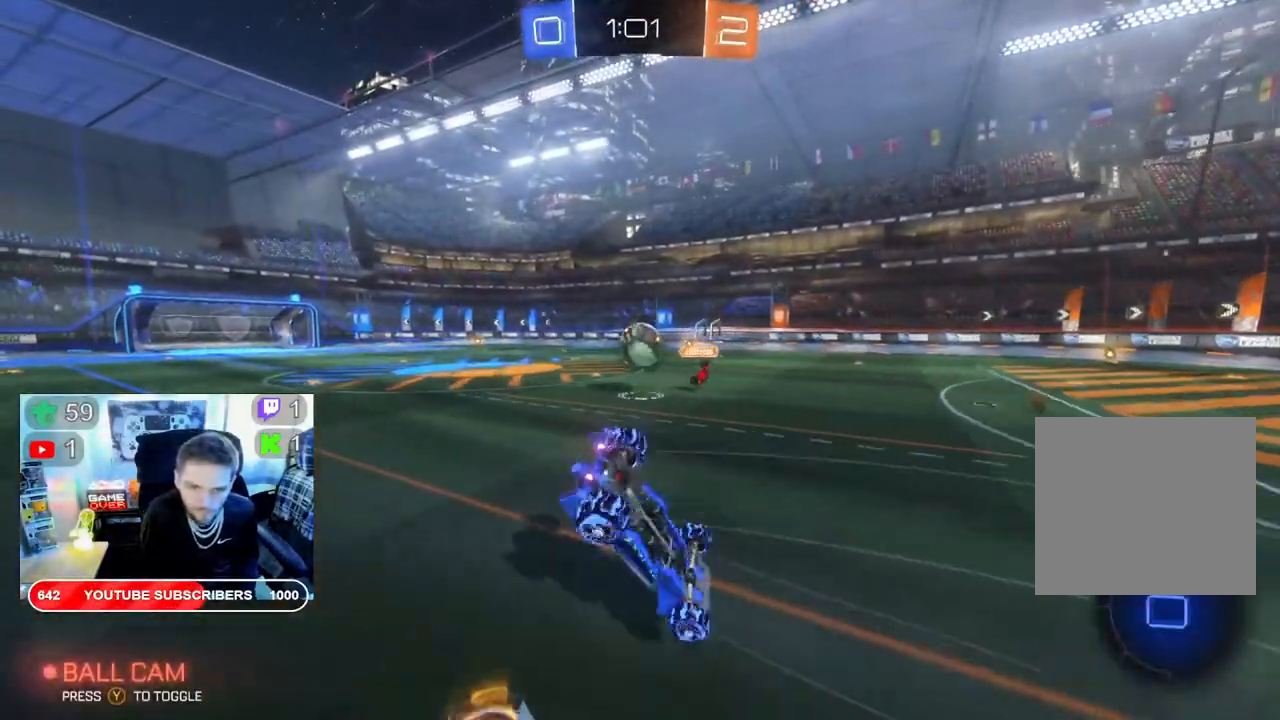
Gameplay with a controller (Xbox layout); each line is a JSON object with the inputs held at the frame after it. "events" lists button and stick changes between this image and that frame as [ms after this image, input, new state], when the widget could be followed in between.
{"buttons": ["B", "R2"], "left_stick": "center", "right_stick": "center", "events": [[50, "A", "up"], [450, "B", "down"]]}
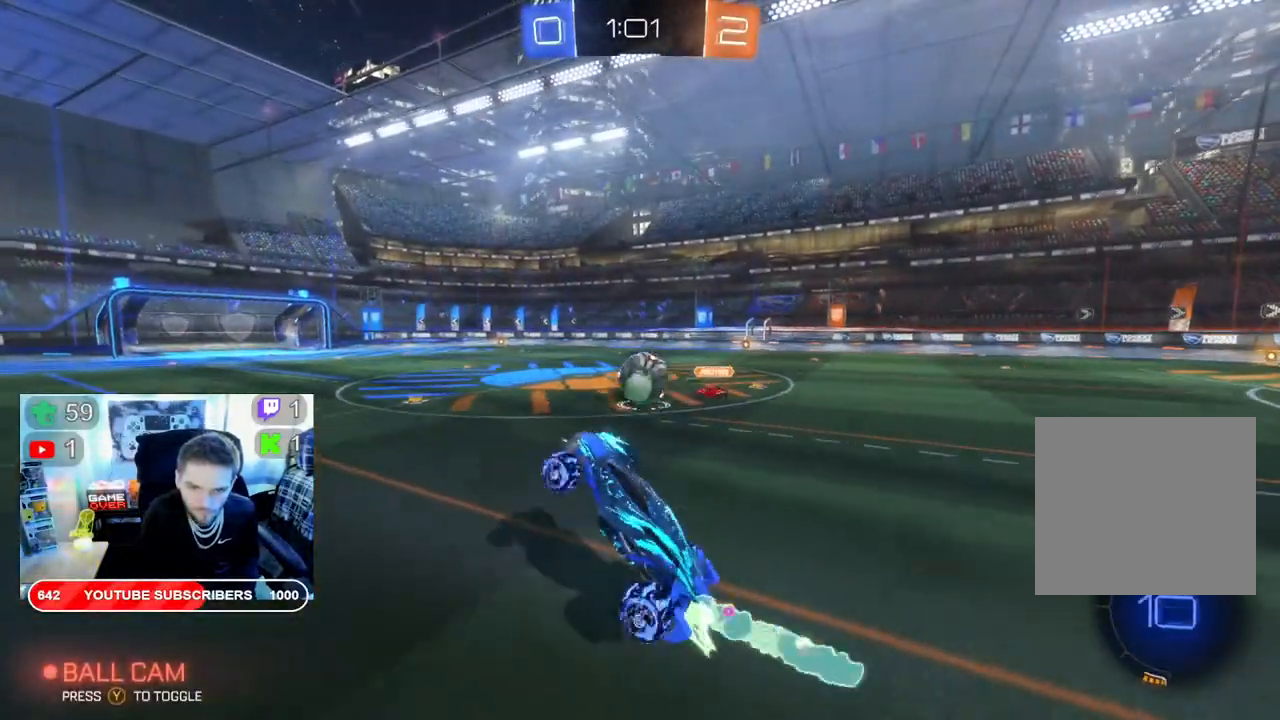
{"buttons": ["B", "R2"], "left_stick": "center", "right_stick": "center", "events": []}
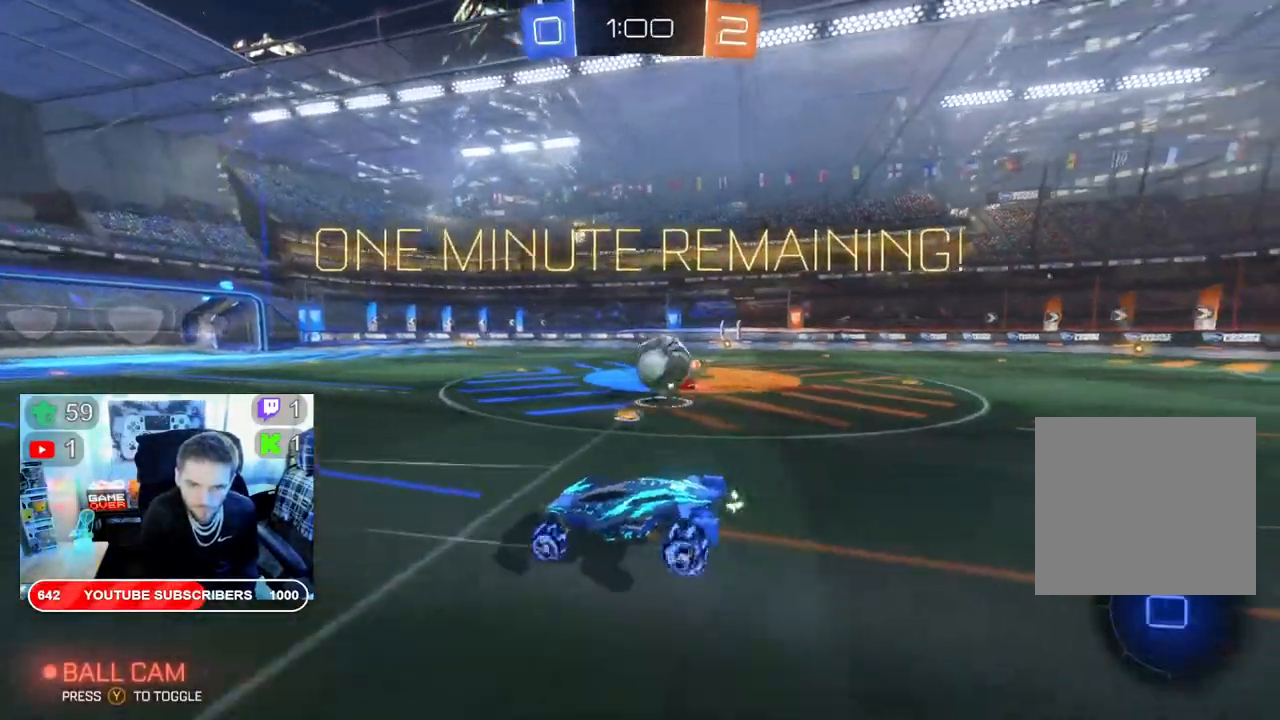
{"buttons": ["L2"], "left_stick": "right", "right_stick": "center", "events": [[117, "left_stick", "right"], [267, "R2", "up"], [283, "B", "up"], [417, "L2", "down"]]}
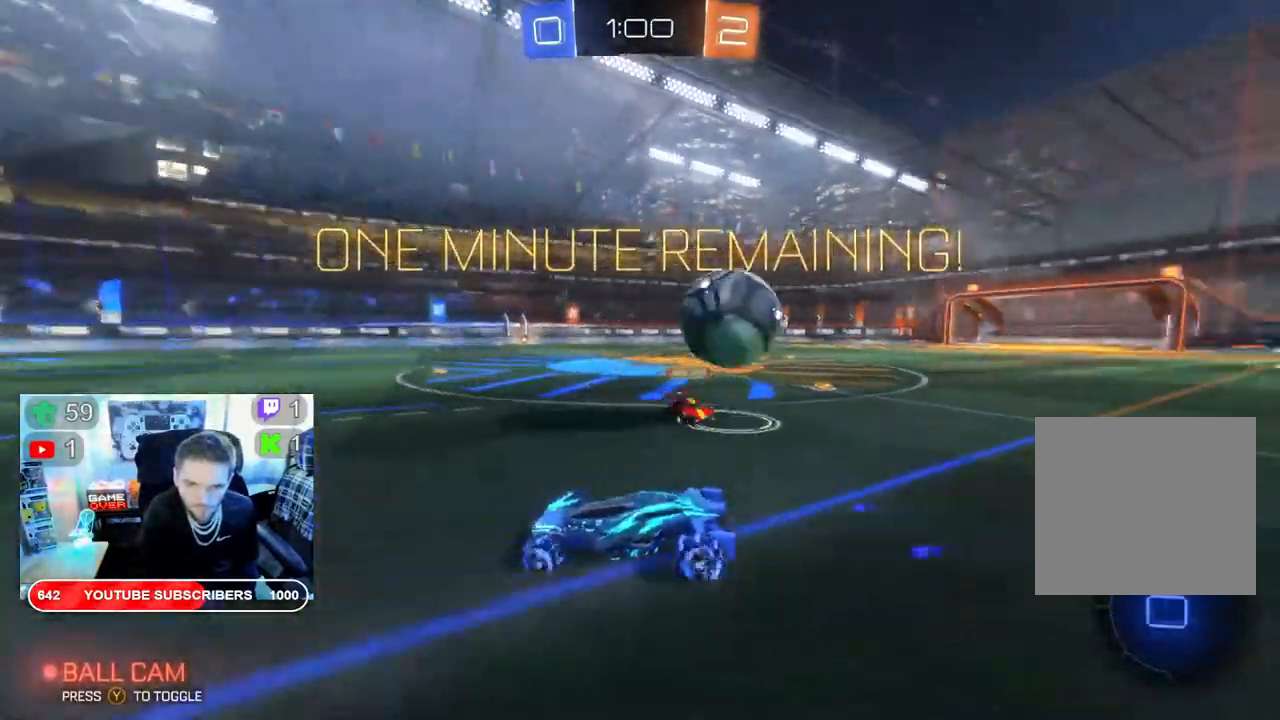
{"buttons": ["R2"], "left_stick": "left", "right_stick": "center", "events": [[67, "L2", "up"], [133, "left_stick", "down-left"], [167, "R2", "down"], [300, "left_stick", "left"]]}
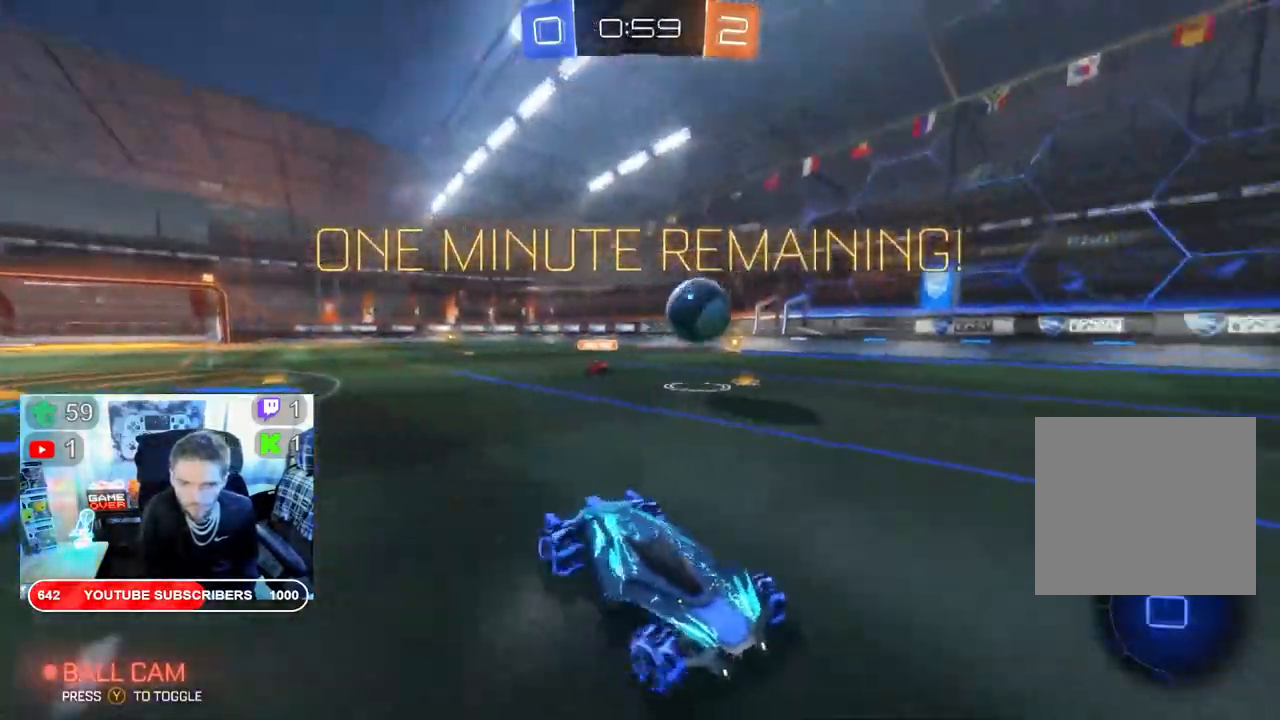
{"buttons": ["R2"], "left_stick": "center", "right_stick": "center", "events": [[283, "Y", "down"], [417, "Y", "up"], [500, "left_stick", "center"]]}
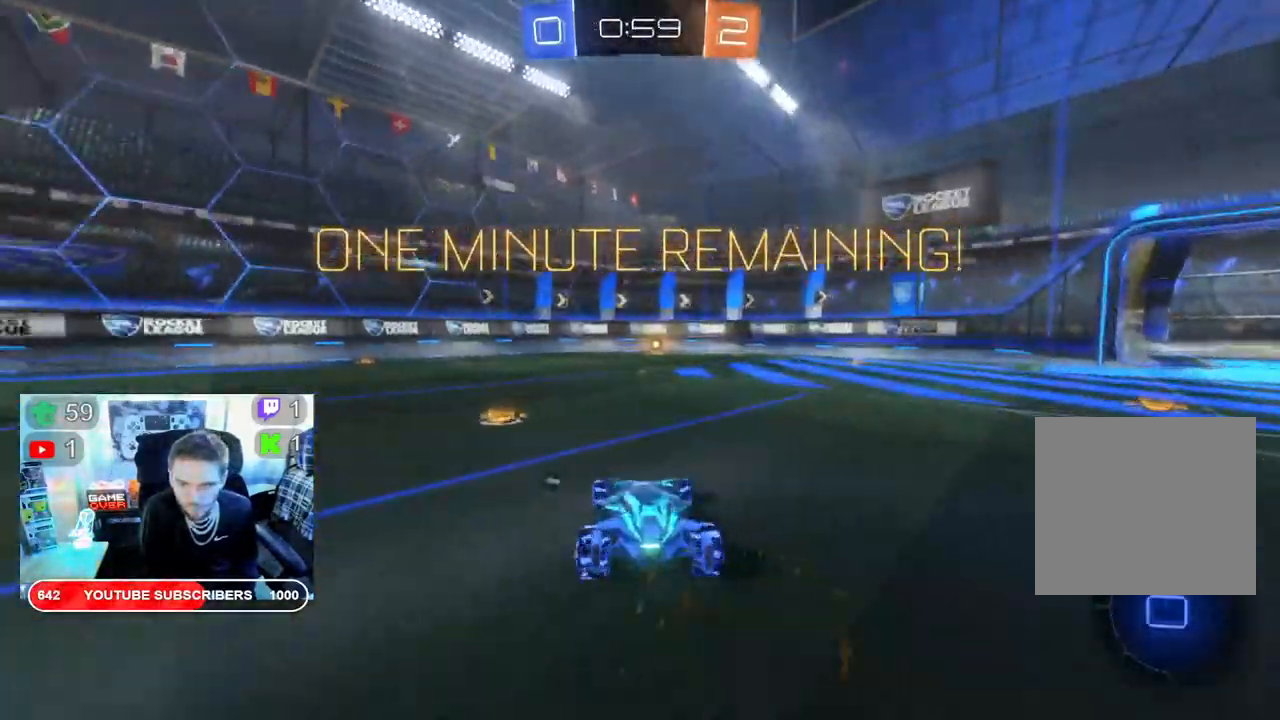
{"buttons": ["R2"], "left_stick": "right", "right_stick": "center", "events": [[117, "left_stick", "left"], [283, "Y", "down"], [433, "Y", "up"], [467, "left_stick", "right"]]}
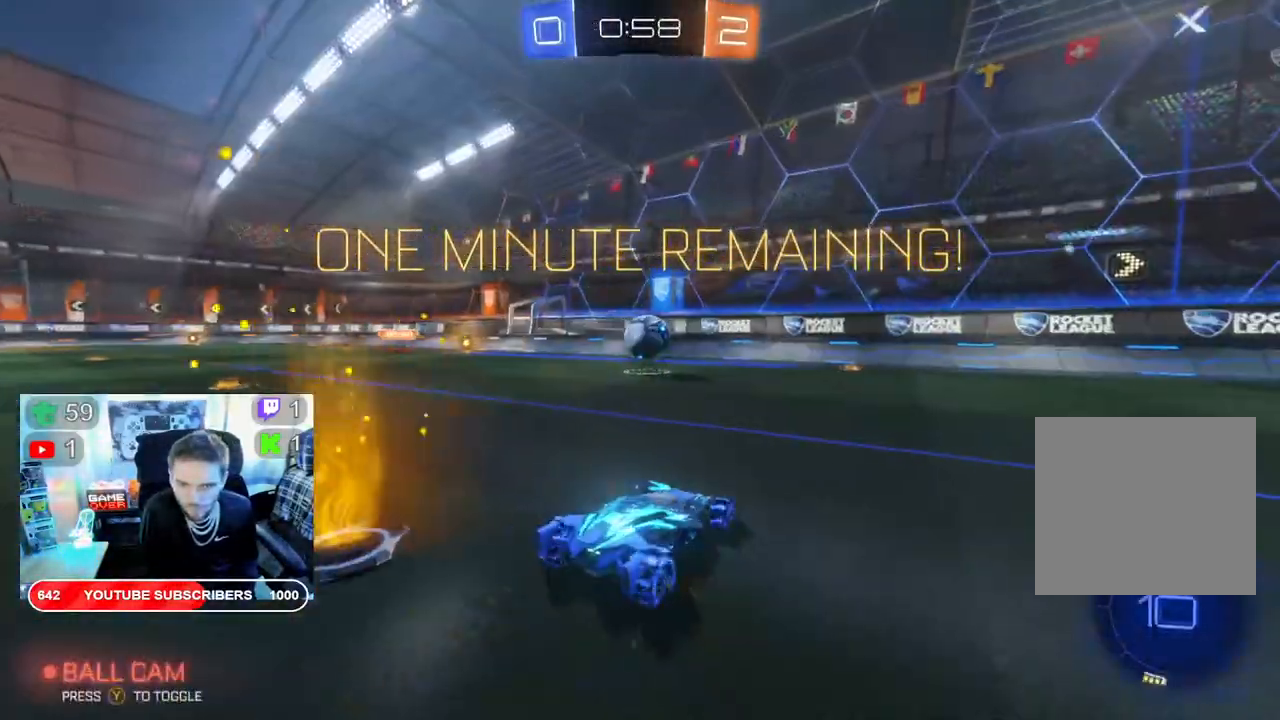
{"buttons": ["B", "R2"], "left_stick": "center", "right_stick": "center", "events": [[233, "Y", "down"], [367, "Y", "up"], [483, "B", "down"], [500, "left_stick", "center"]]}
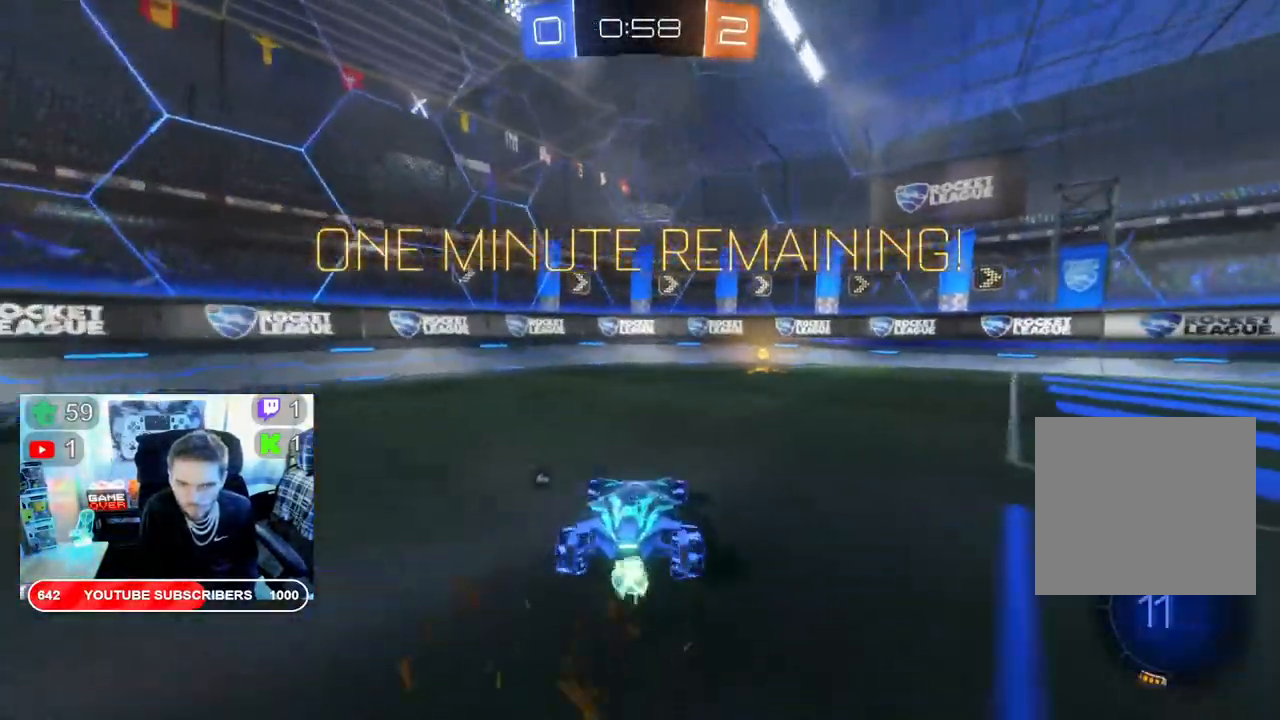
{"buttons": ["Y", "R2"], "left_stick": "center", "right_stick": "center", "events": [[83, "left_stick", "right"], [300, "left_stick", "center"], [350, "B", "up"], [467, "Y", "down"]]}
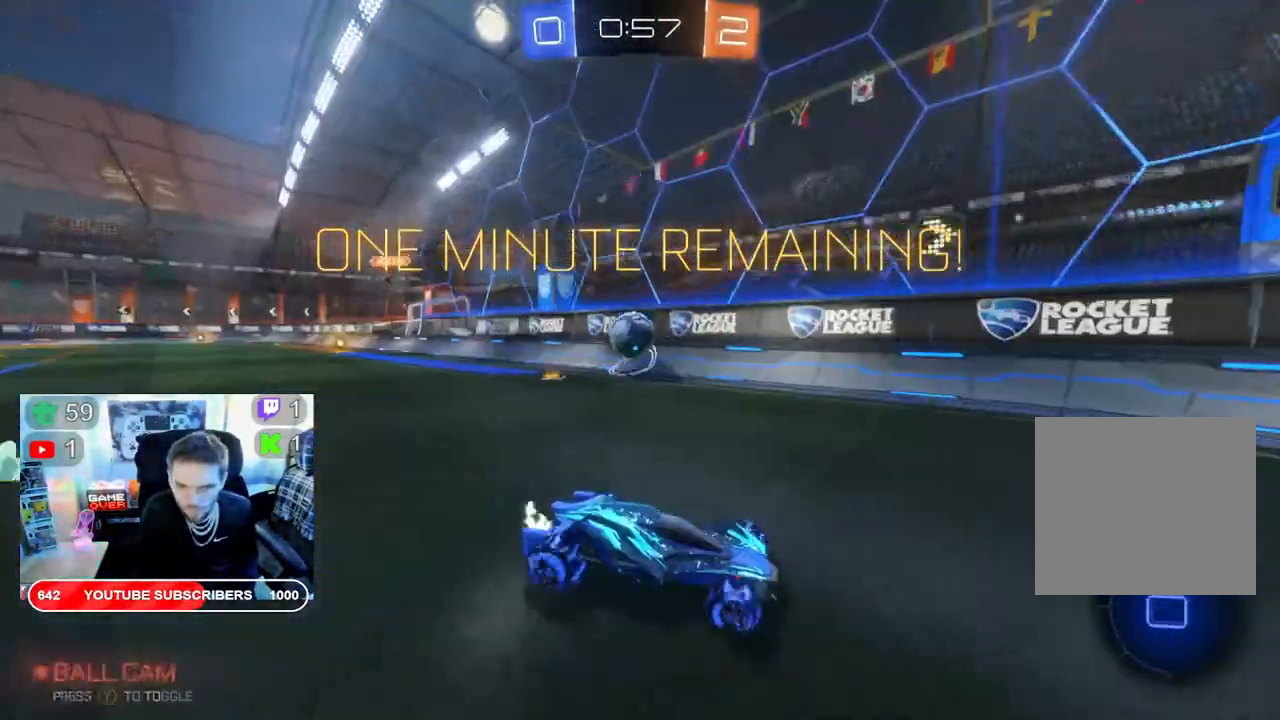
{"buttons": ["X", "R2"], "left_stick": "right", "right_stick": "center", "events": [[117, "Y", "up"], [267, "left_stick", "right"], [300, "X", "down"]]}
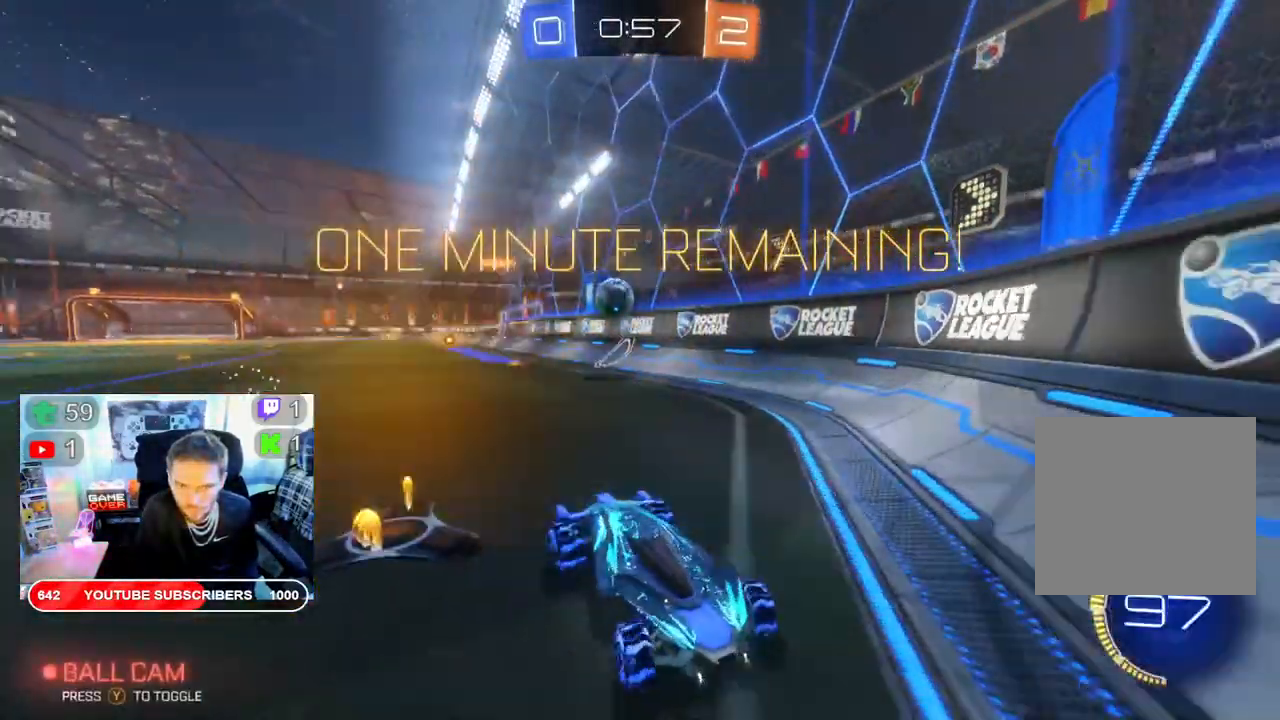
{"buttons": ["X", "R2"], "left_stick": "right", "right_stick": "center", "events": []}
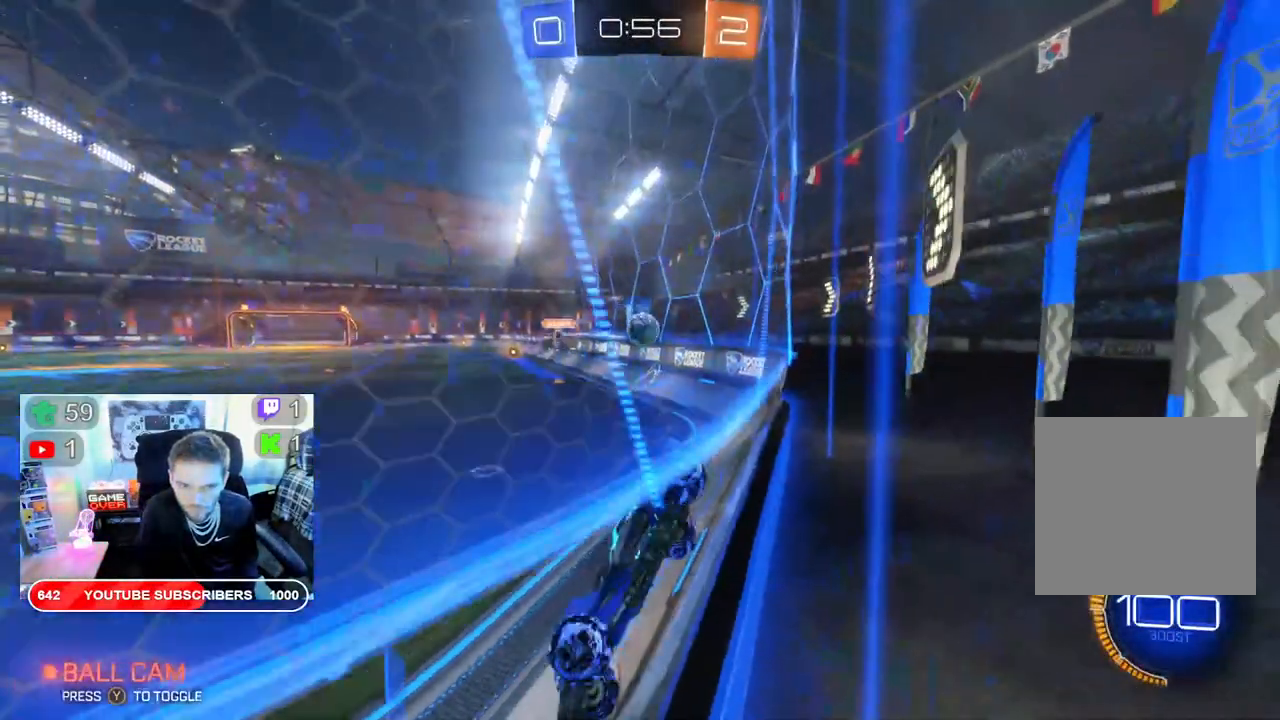
{"buttons": ["R2"], "left_stick": "right", "right_stick": "center", "events": [[100, "X", "up"]]}
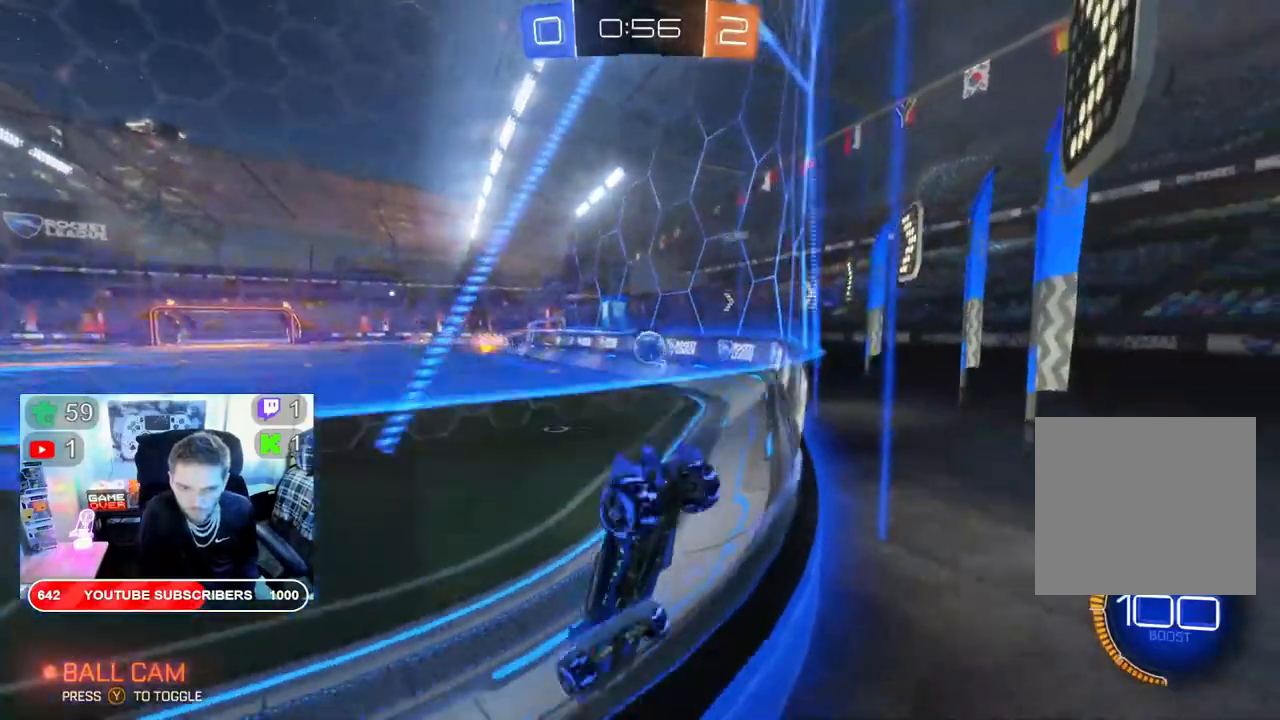
{"buttons": ["R2"], "left_stick": "right", "right_stick": "center", "events": []}
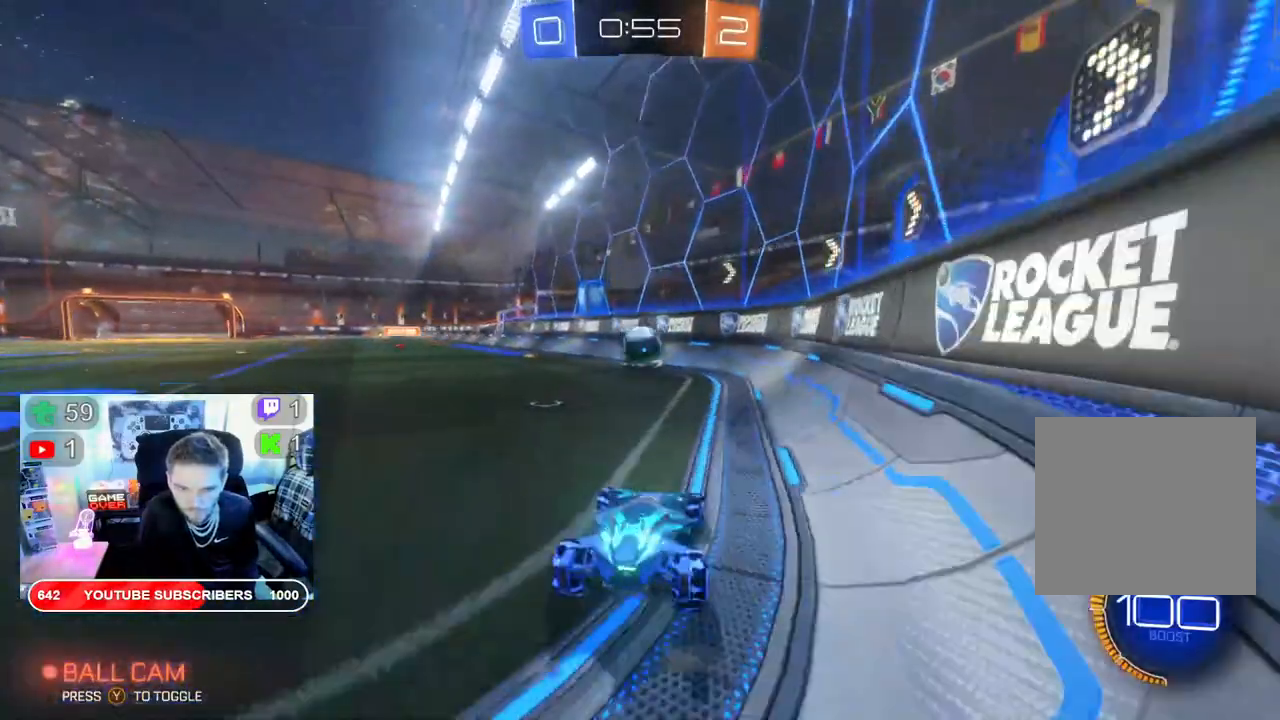
{"buttons": ["R2"], "left_stick": "center", "right_stick": "center", "events": [[50, "left_stick", "center"], [300, "left_stick", "left"], [500, "left_stick", "center"]]}
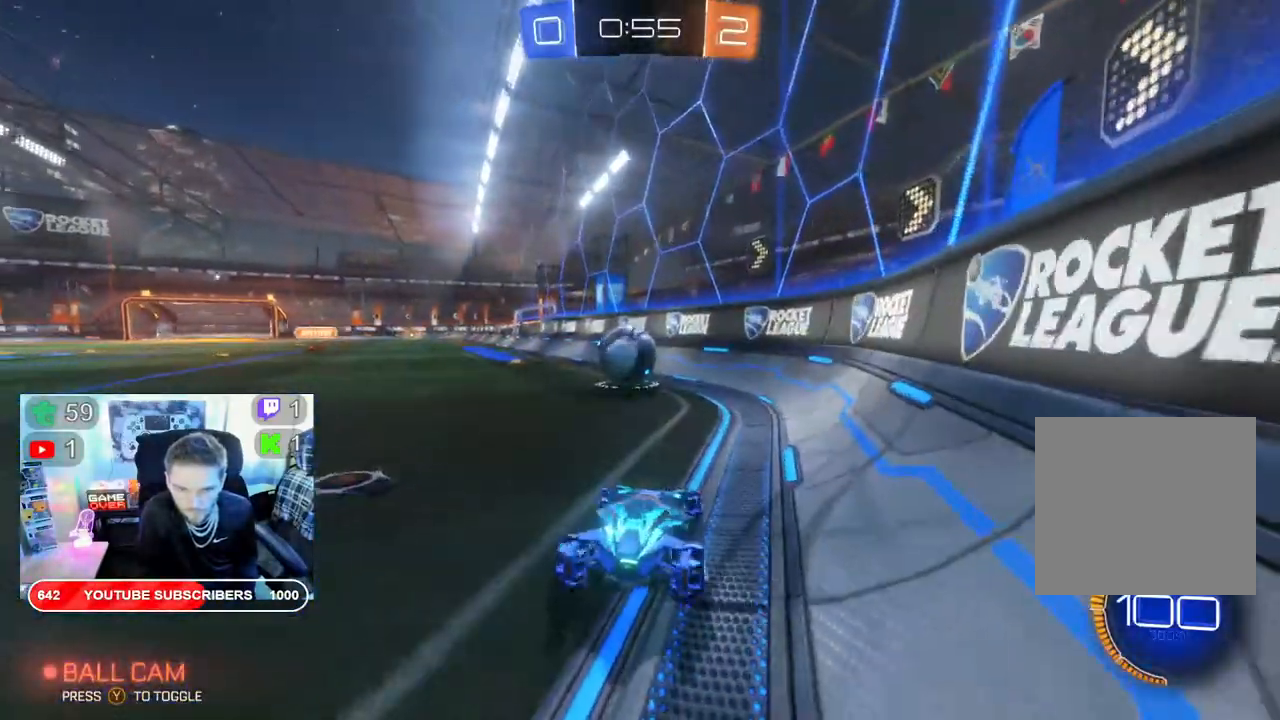
{"buttons": ["B", "R2"], "left_stick": "left", "right_stick": "center", "events": [[300, "B", "down"], [300, "left_stick", "left"]]}
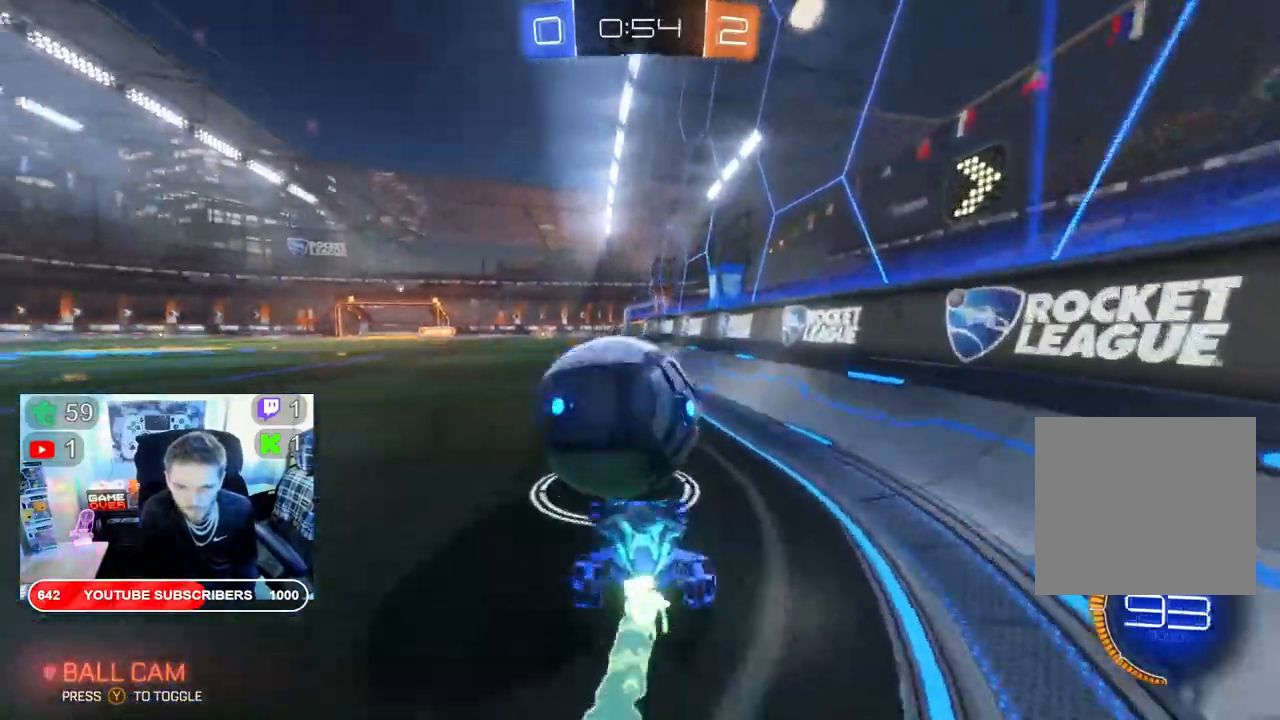
{"buttons": ["R2"], "left_stick": "center", "right_stick": "center", "events": [[50, "B", "up"], [133, "left_stick", "right"], [367, "left_stick", "center"]]}
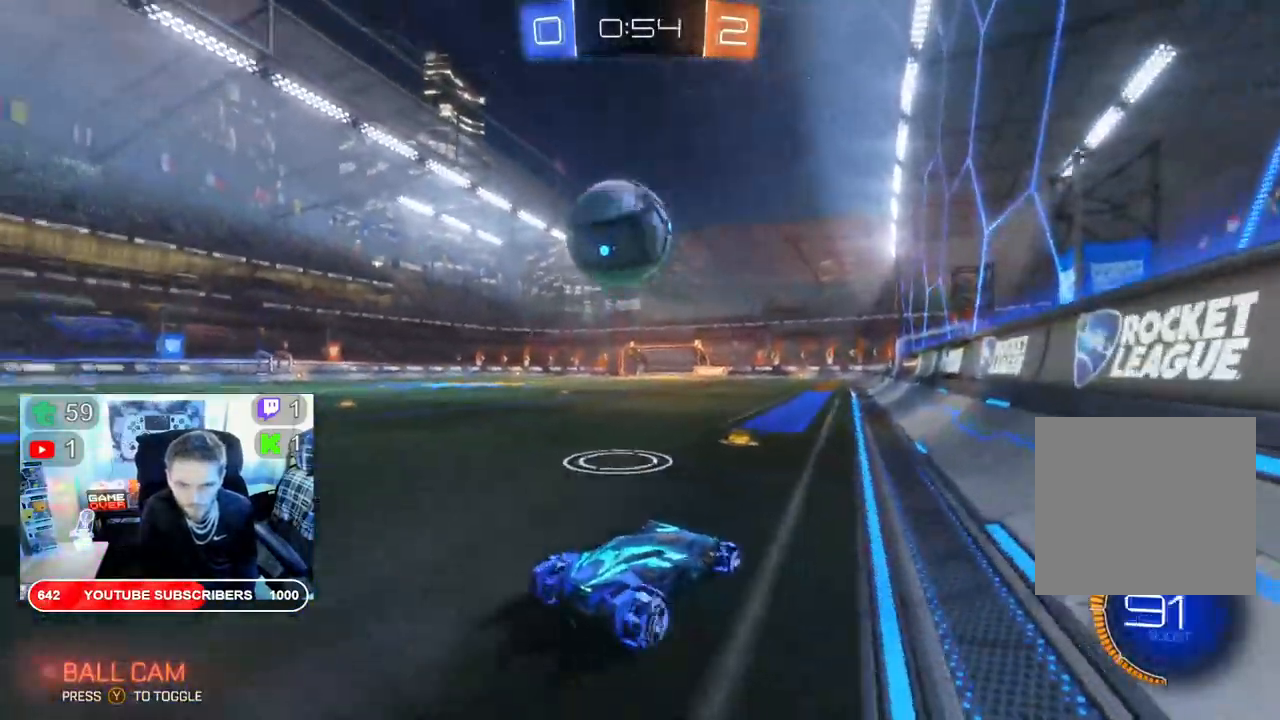
{"buttons": ["B", "R2"], "left_stick": "center", "right_stick": "center", "events": [[200, "left_stick", "left"], [283, "B", "down"], [350, "left_stick", "center"]]}
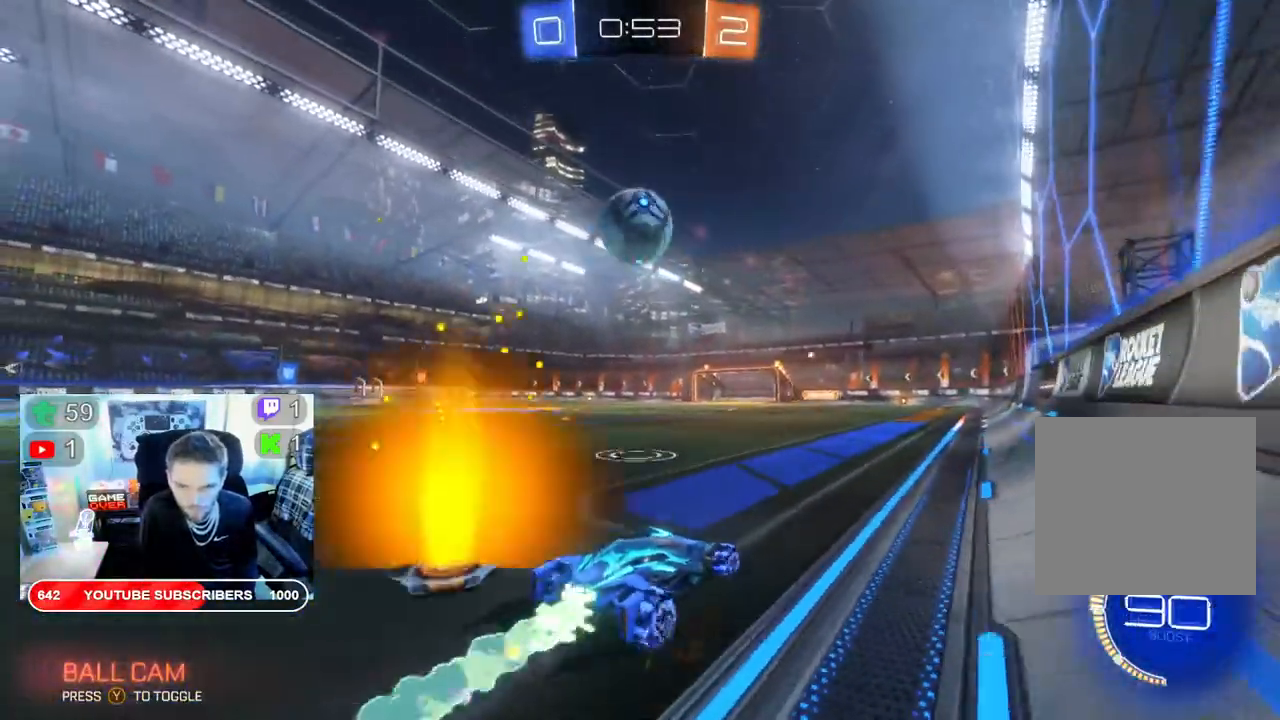
{"buttons": ["B", "R2"], "left_stick": "center", "right_stick": "center", "events": []}
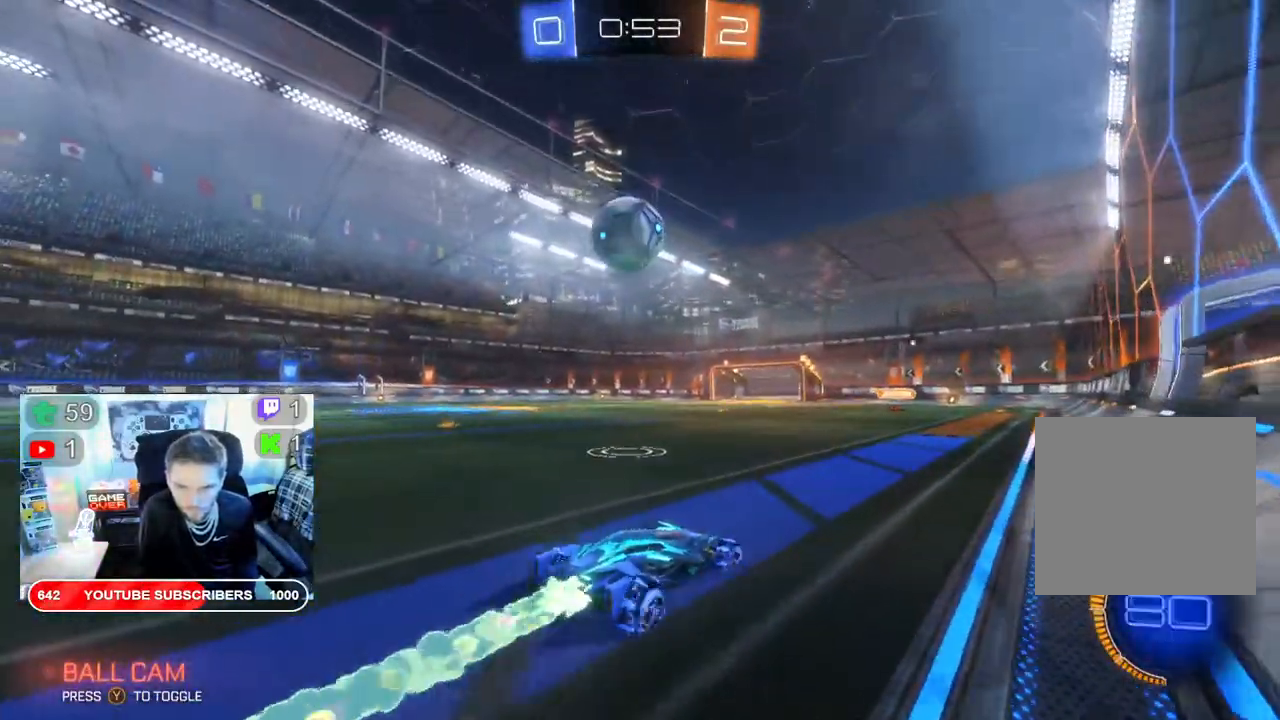
{"buttons": ["R2"], "left_stick": "left", "right_stick": "center", "events": [[83, "left_stick", "left"], [383, "B", "up"]]}
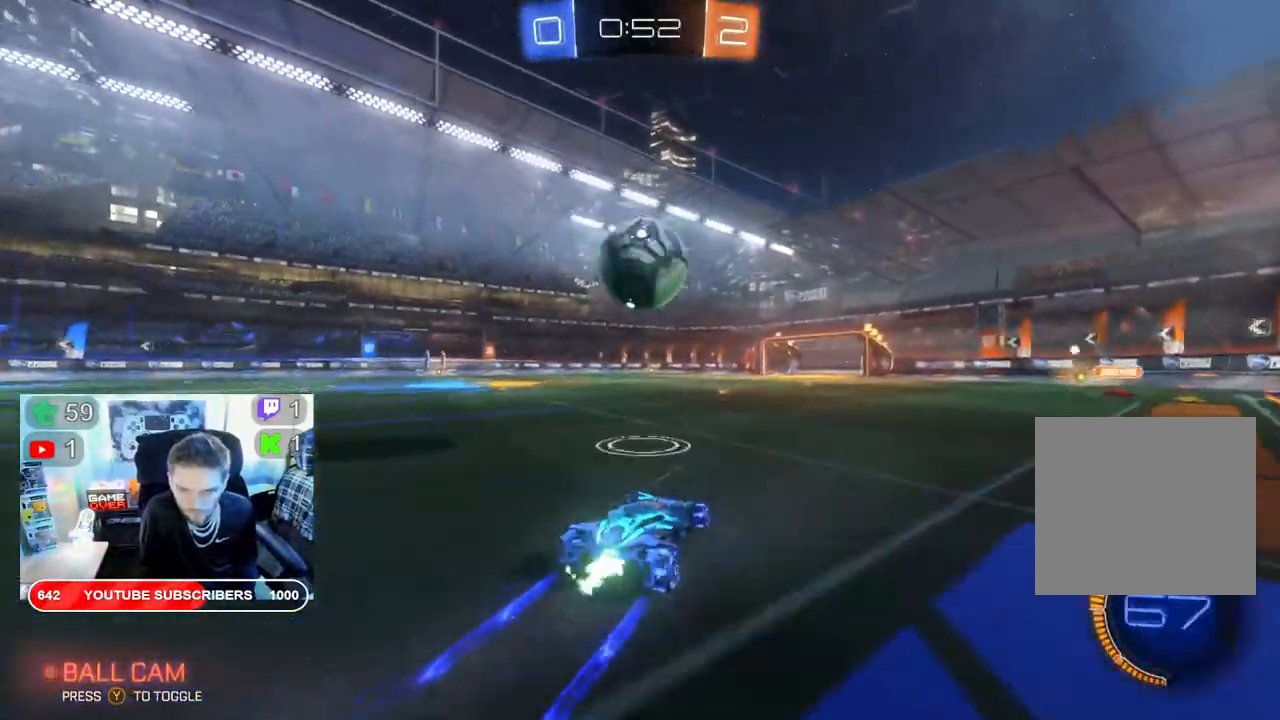
{"buttons": ["A", "R2"], "left_stick": "up-right", "right_stick": "center", "events": [[17, "left_stick", "center"], [67, "left_stick", "up-right"], [100, "A", "down"], [233, "A", "up"], [283, "A", "down"], [417, "A", "up"], [450, "A", "down"]]}
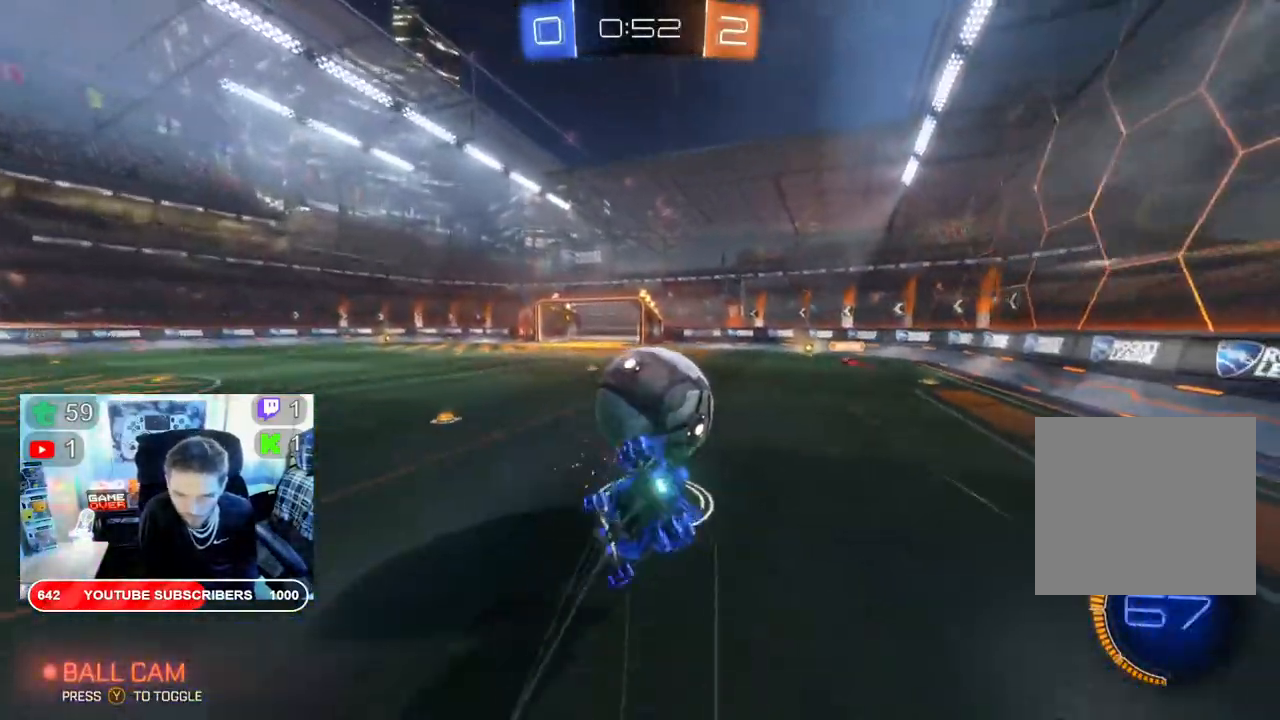
{"buttons": [], "left_stick": "center", "right_stick": "center", "events": [[17, "left_stick", "center"], [83, "A", "up"], [450, "R2", "up"]]}
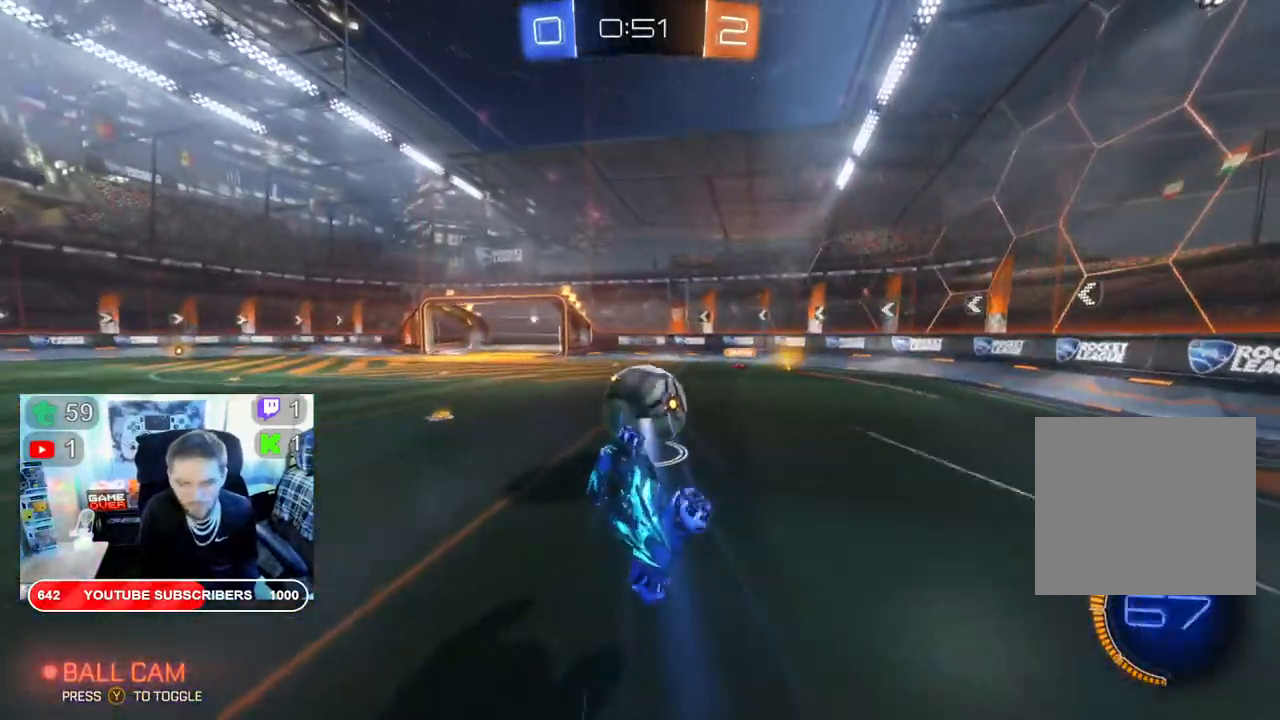
{"buttons": ["L2"], "left_stick": "left", "right_stick": "center", "events": [[167, "left_stick", "left"], [350, "L2", "down"]]}
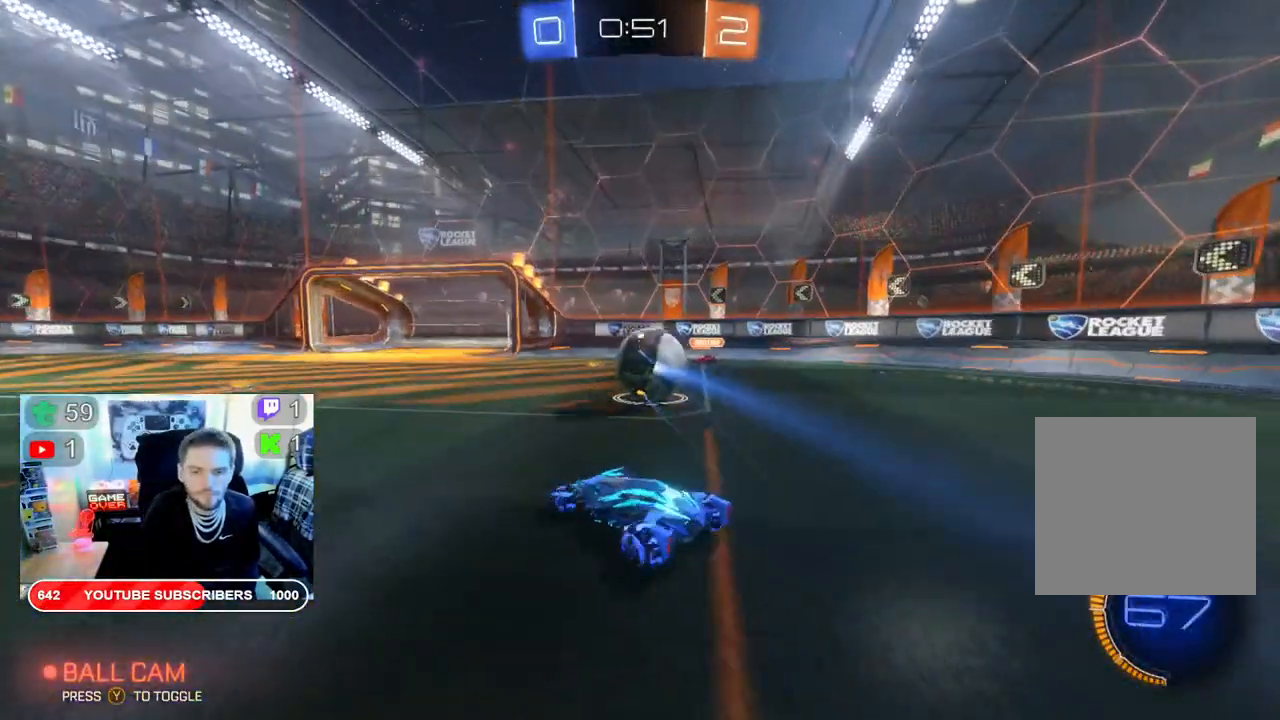
{"buttons": ["R2"], "left_stick": "left", "right_stick": "center", "events": [[167, "L2", "up"], [250, "R2", "down"]]}
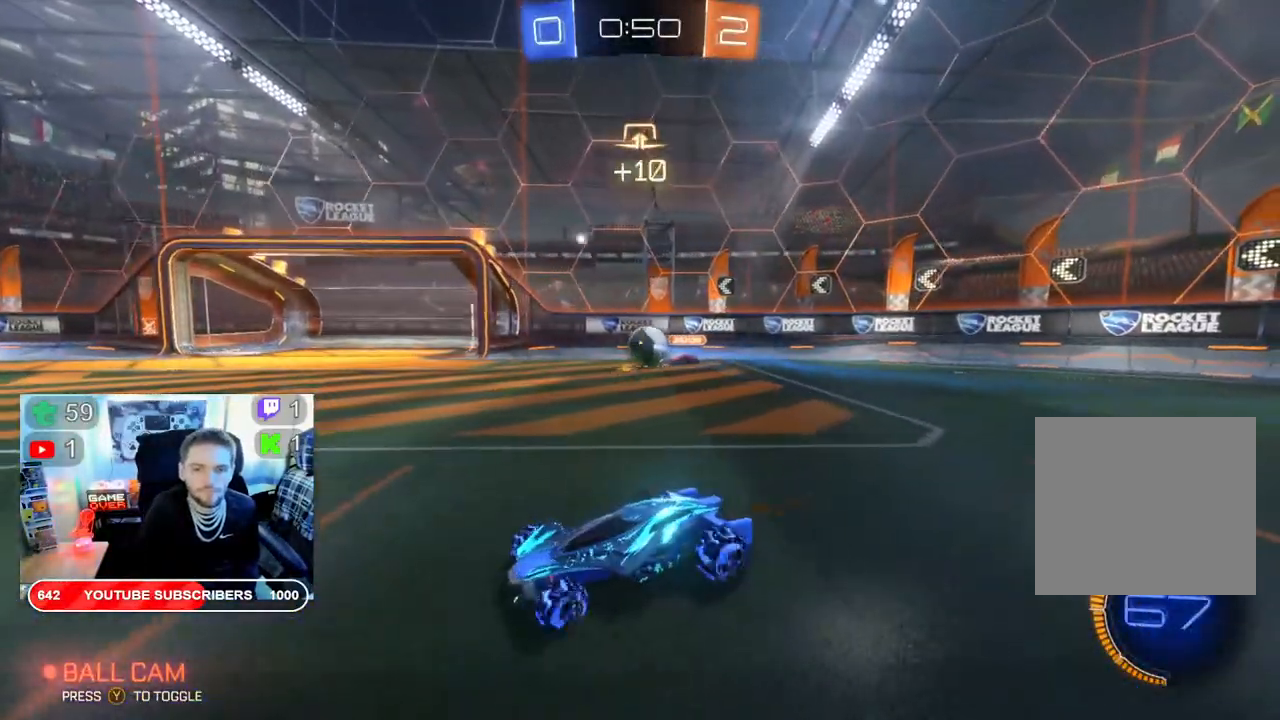
{"buttons": ["R2"], "left_stick": "right", "right_stick": "center", "events": [[150, "left_stick", "right"]]}
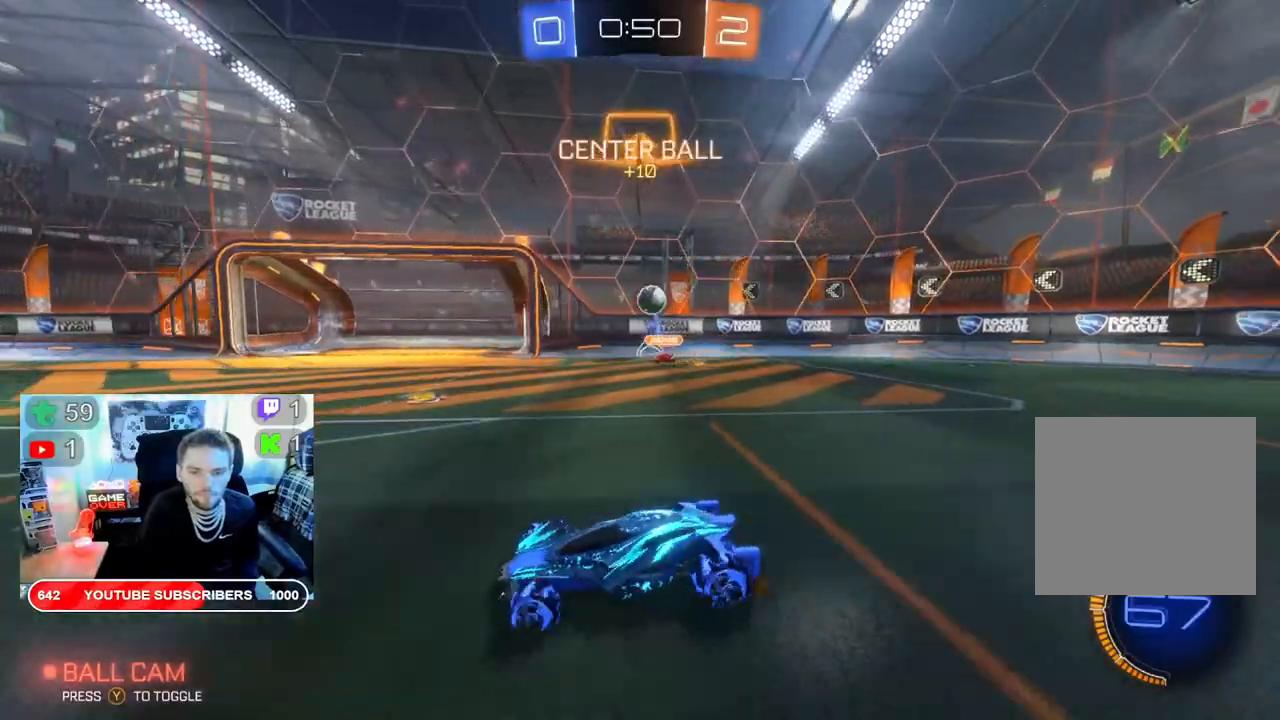
{"buttons": [], "left_stick": "right", "right_stick": "center", "events": [[50, "R2", "up"], [317, "L2", "down"], [417, "L2", "up"]]}
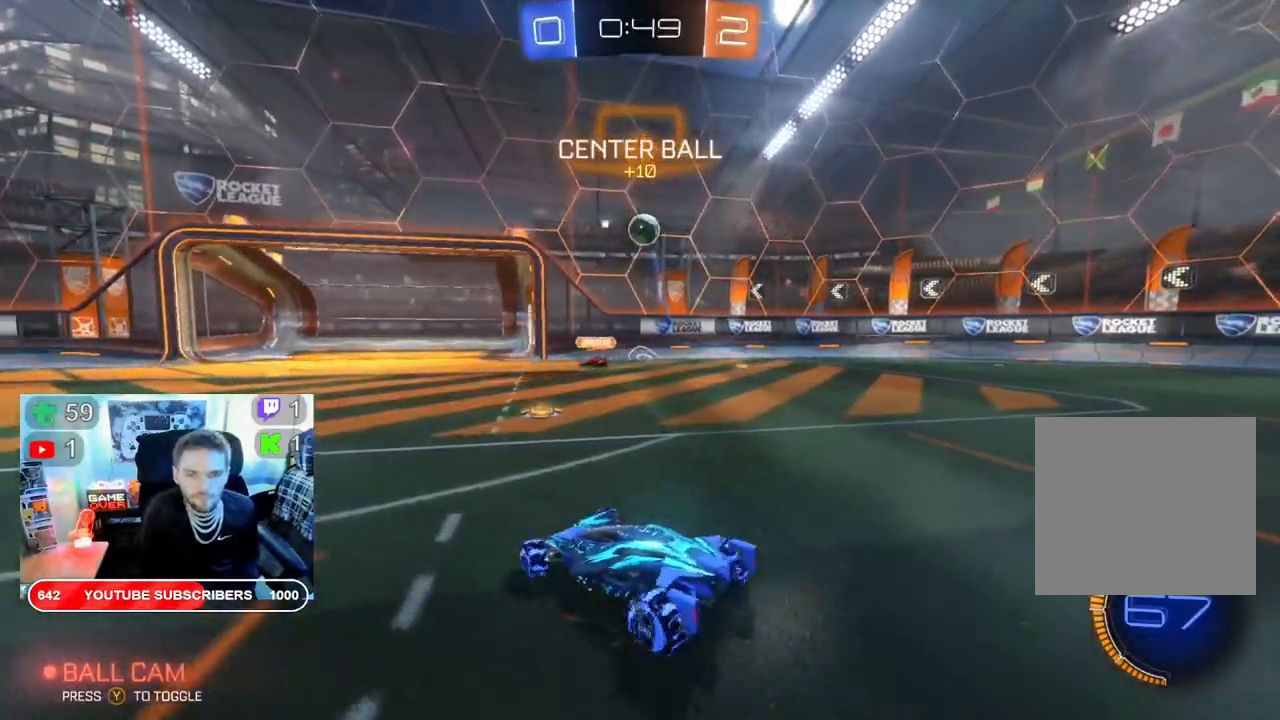
{"buttons": [], "left_stick": "center", "right_stick": "center", "events": [[50, "R2", "down"], [467, "R2", "up"], [500, "left_stick", "center"]]}
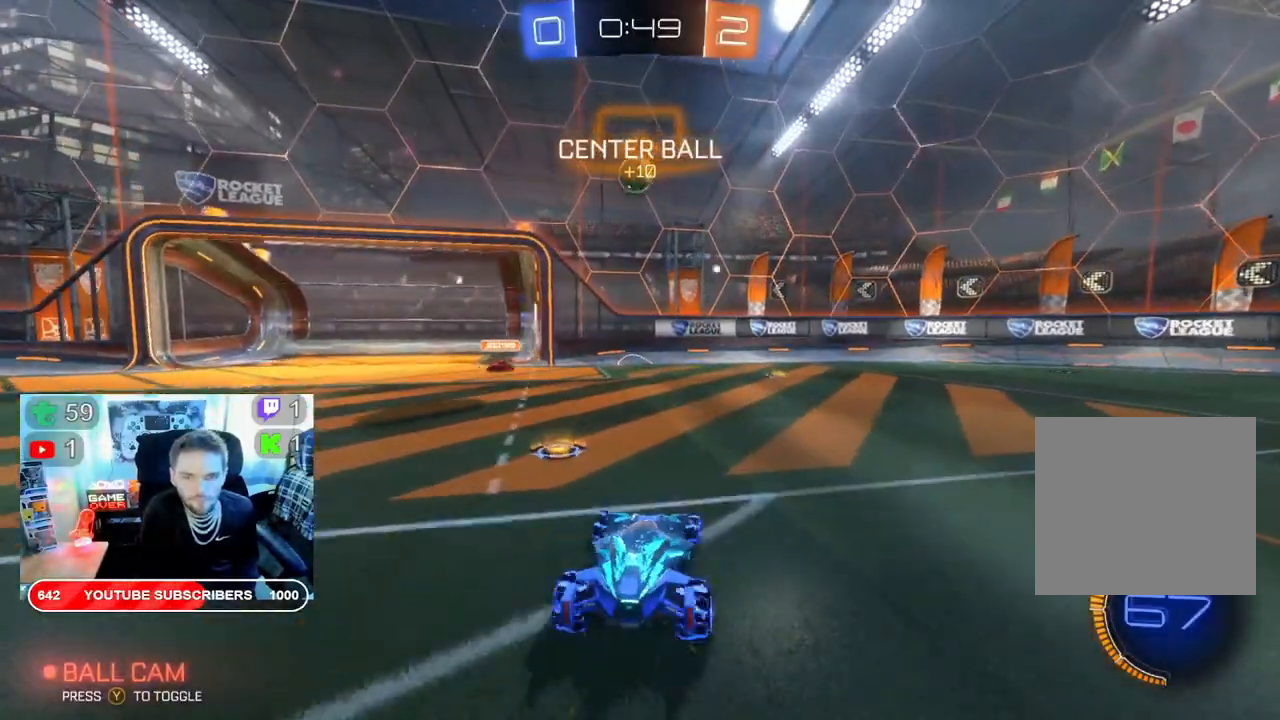
{"buttons": ["R2"], "left_stick": "down-left", "right_stick": "center", "events": [[67, "R2", "down"], [183, "left_stick", "left"], [333, "left_stick", "center"], [500, "left_stick", "down-left"]]}
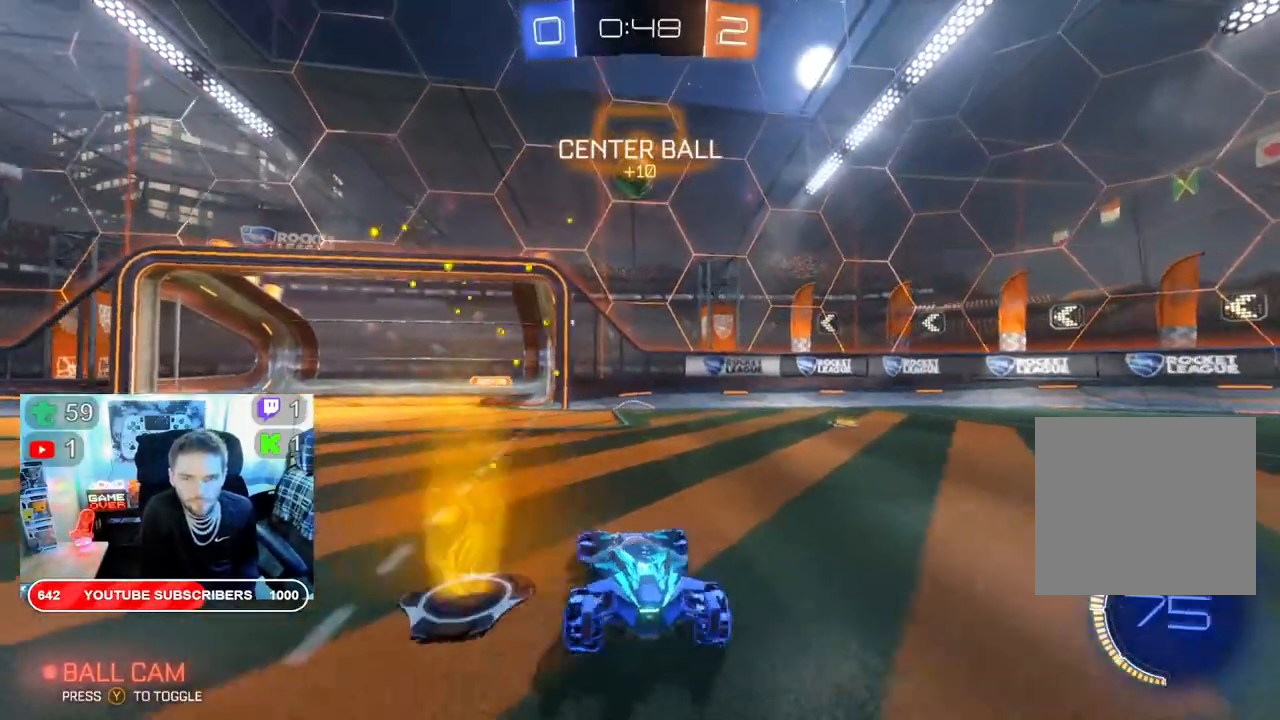
{"buttons": ["R2"], "left_stick": "center", "right_stick": "center", "events": [[100, "R2", "up"], [133, "left_stick", "center"], [333, "left_stick", "right"], [400, "R2", "down"], [450, "left_stick", "center"]]}
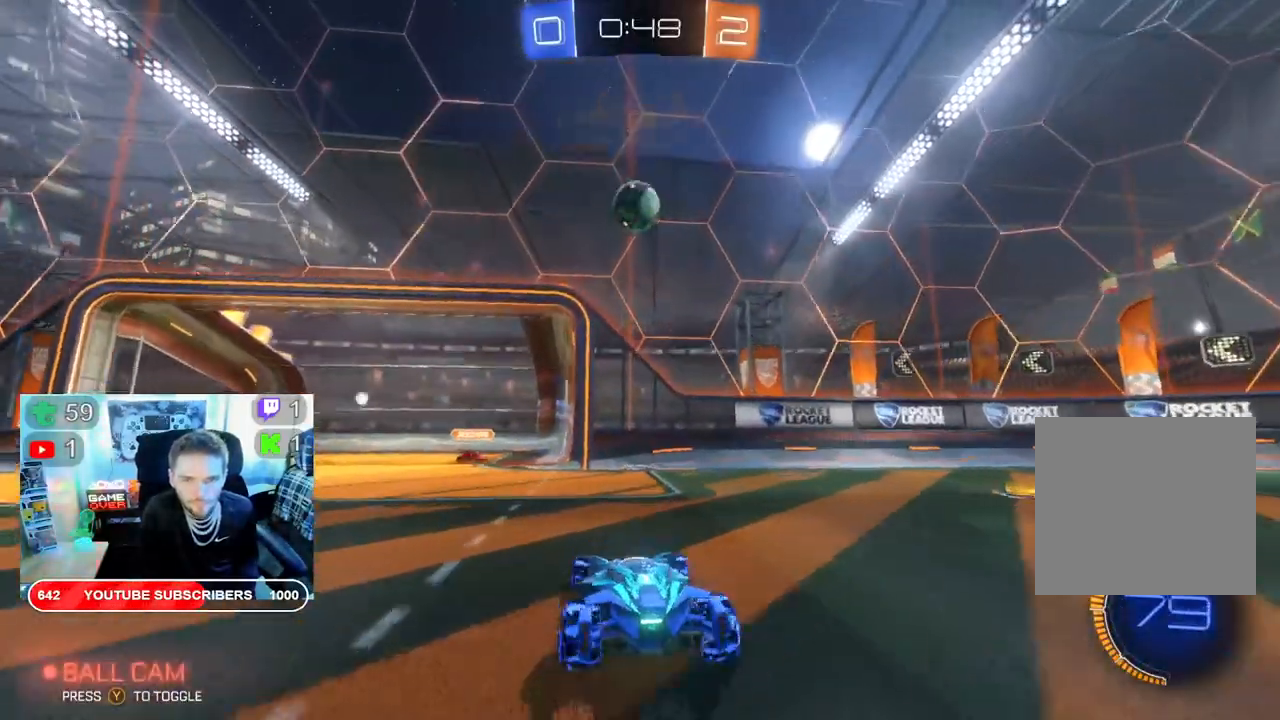
{"buttons": ["A"], "left_stick": "left", "right_stick": "center", "events": [[167, "left_stick", "right"], [317, "left_stick", "center"], [350, "R2", "up"], [367, "left_stick", "left"], [467, "A", "down"]]}